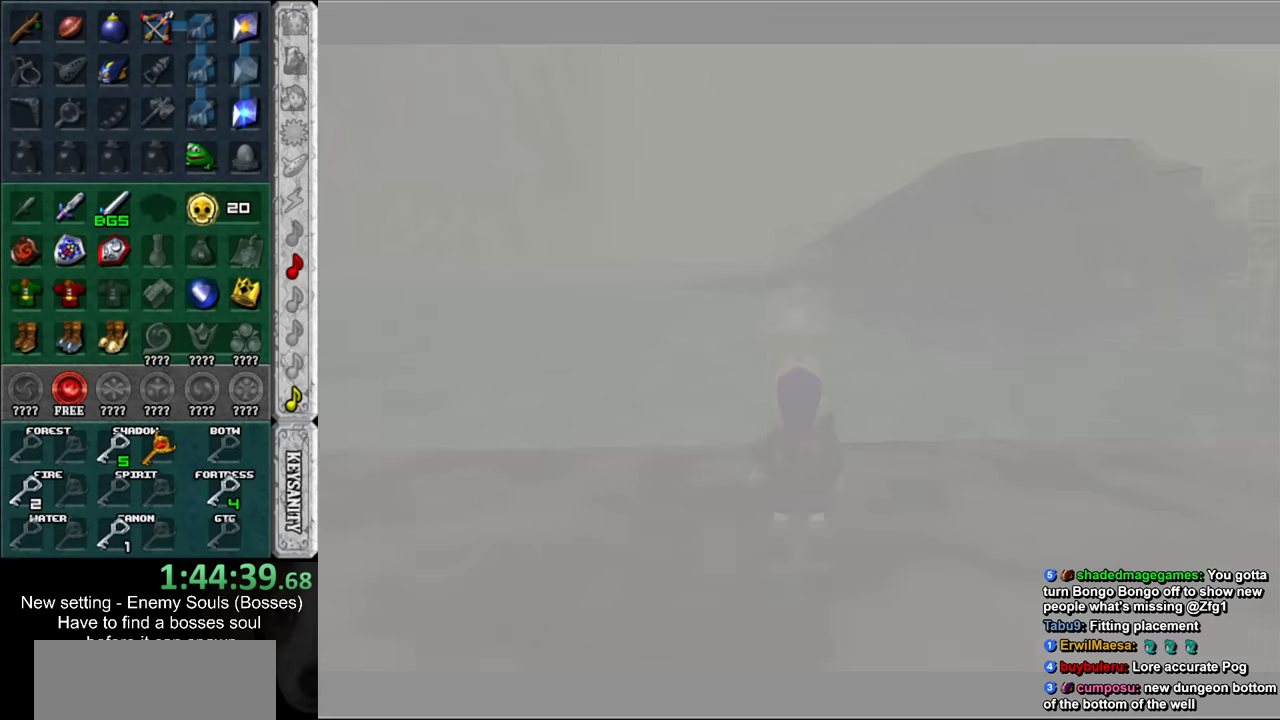
Gameplay with a controller (Nintendo layout); each line is a JSON object with the inputs held at the frame after it. "events" lists button and stick changes between this image and that frame as [ms after this image, input, new state], when the widget could be followed in between. Not read: L3 R3.
{"buttons": [], "left_stick": "center", "right_stick": "center", "events": []}
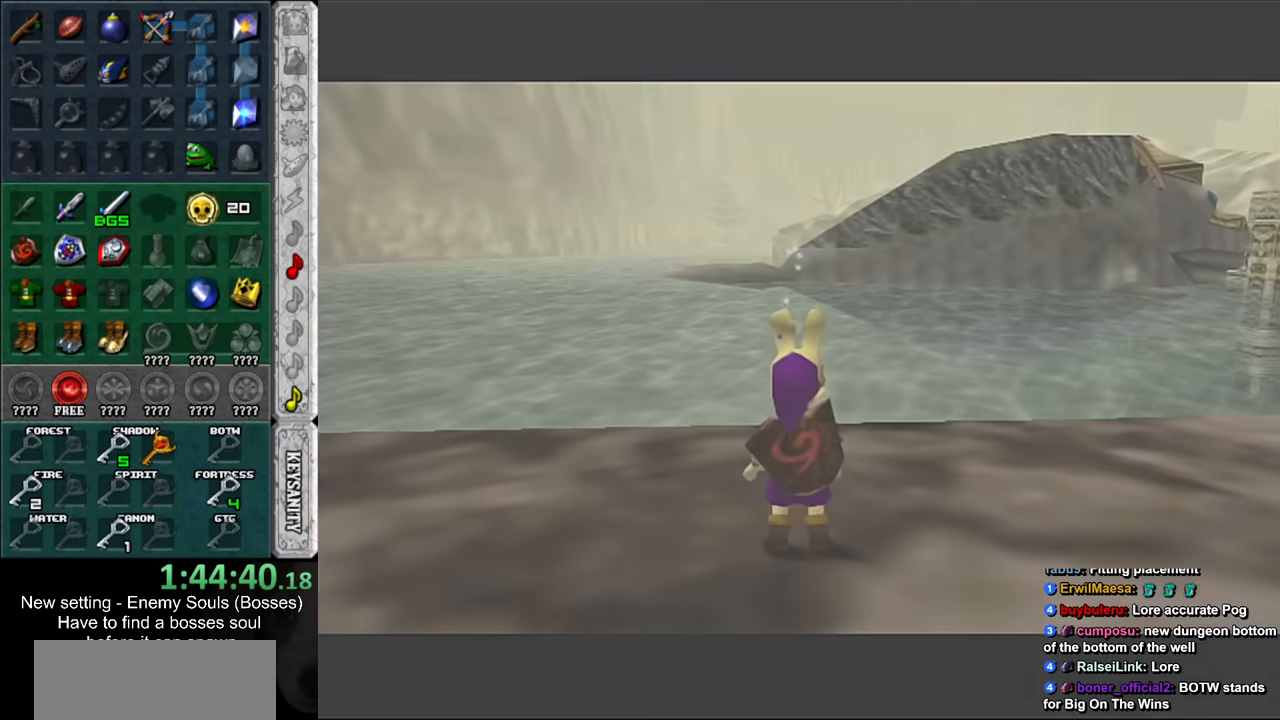
{"buttons": [], "left_stick": "up-right", "right_stick": "center", "events": [[16, "left_stick", "up-right"]]}
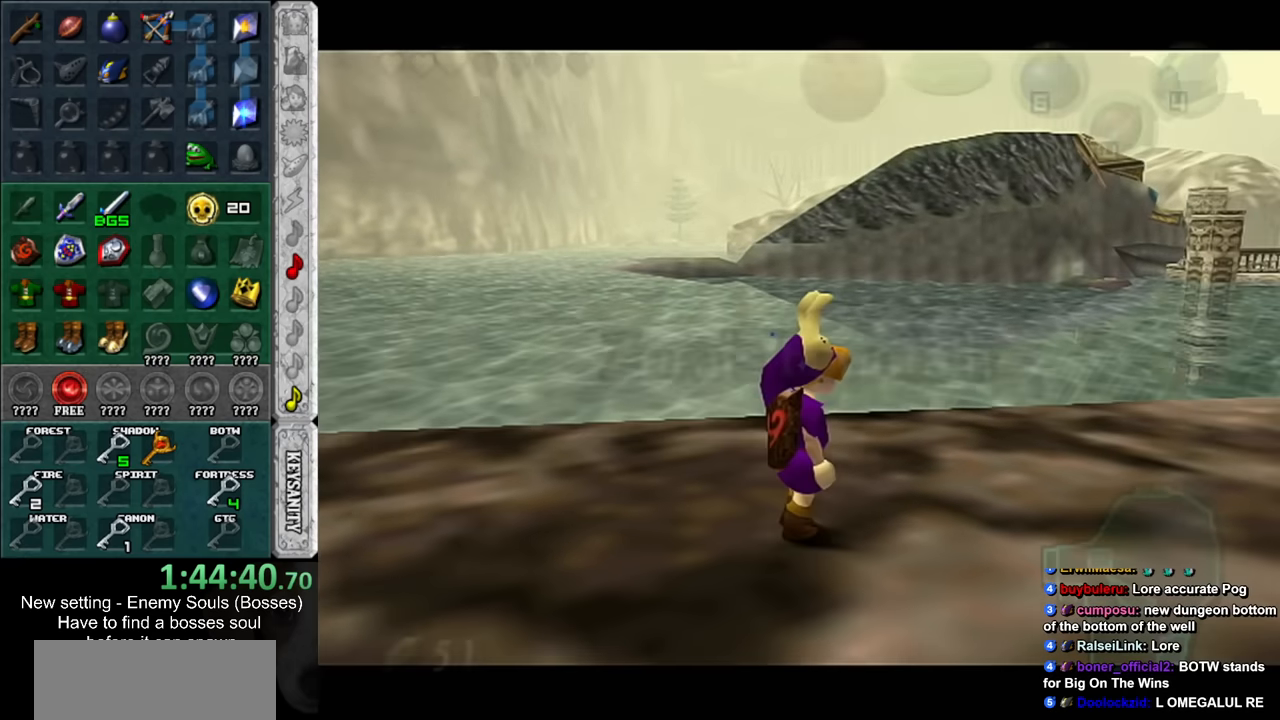
{"buttons": [], "left_stick": "up-right", "right_stick": "center", "events": []}
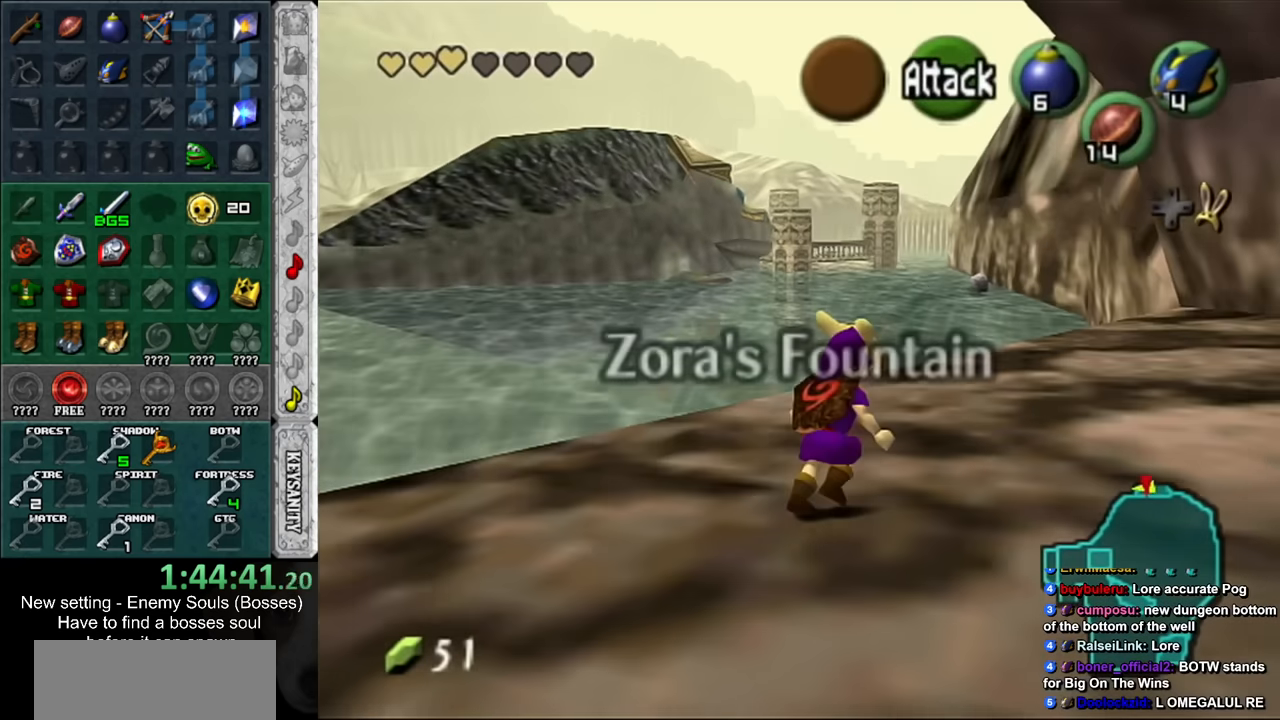
{"buttons": [], "left_stick": "up", "right_stick": "center", "events": [[366, "left_stick", "up"]]}
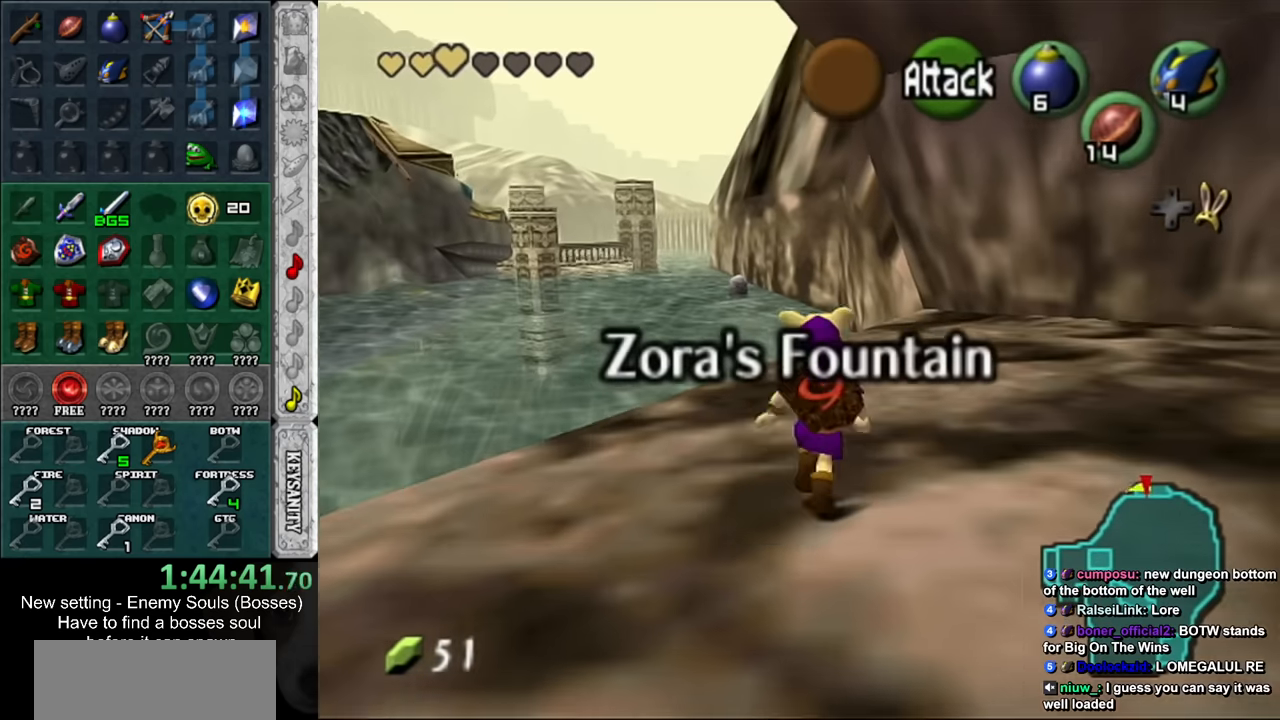
{"buttons": [], "left_stick": "up", "right_stick": "center", "events": [[83, "left_stick", "up-right"], [233, "left_stick", "up"]]}
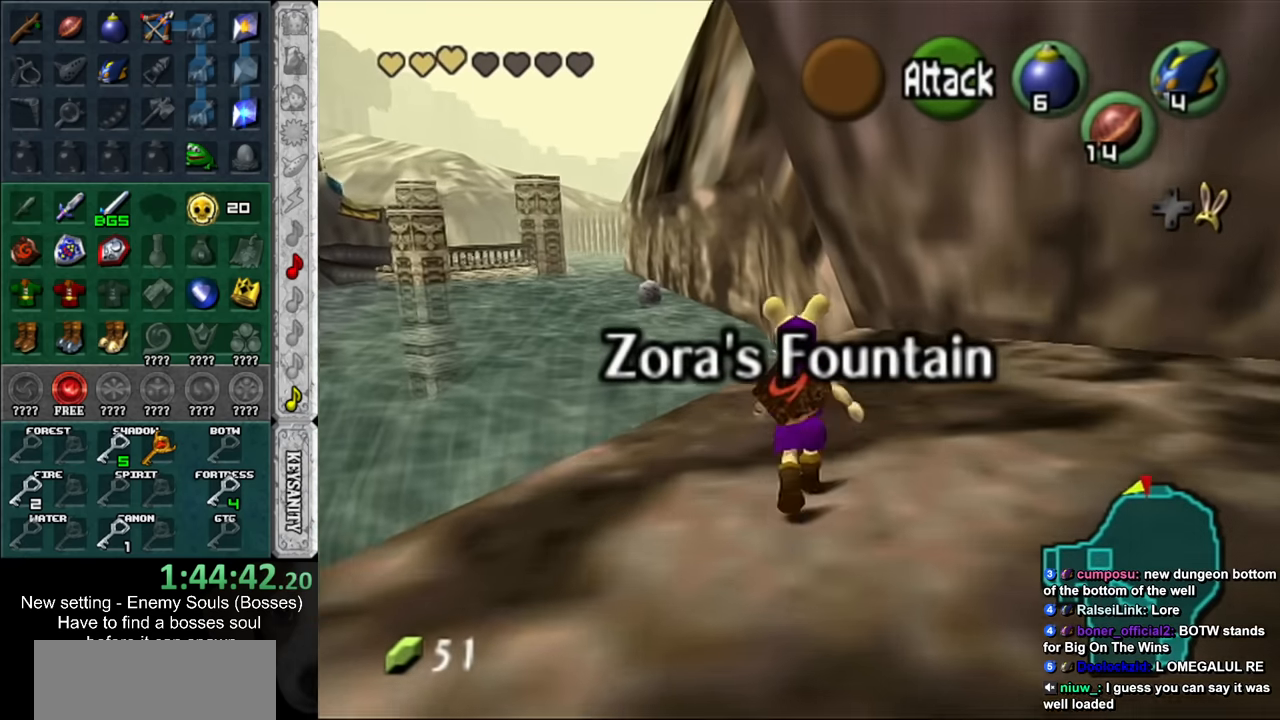
{"buttons": ["START"], "left_stick": "center", "right_stick": "center", "events": [[83, "left_stick", "center"], [233, "START", "down"], [366, "START", "up"], [450, "START", "down"]]}
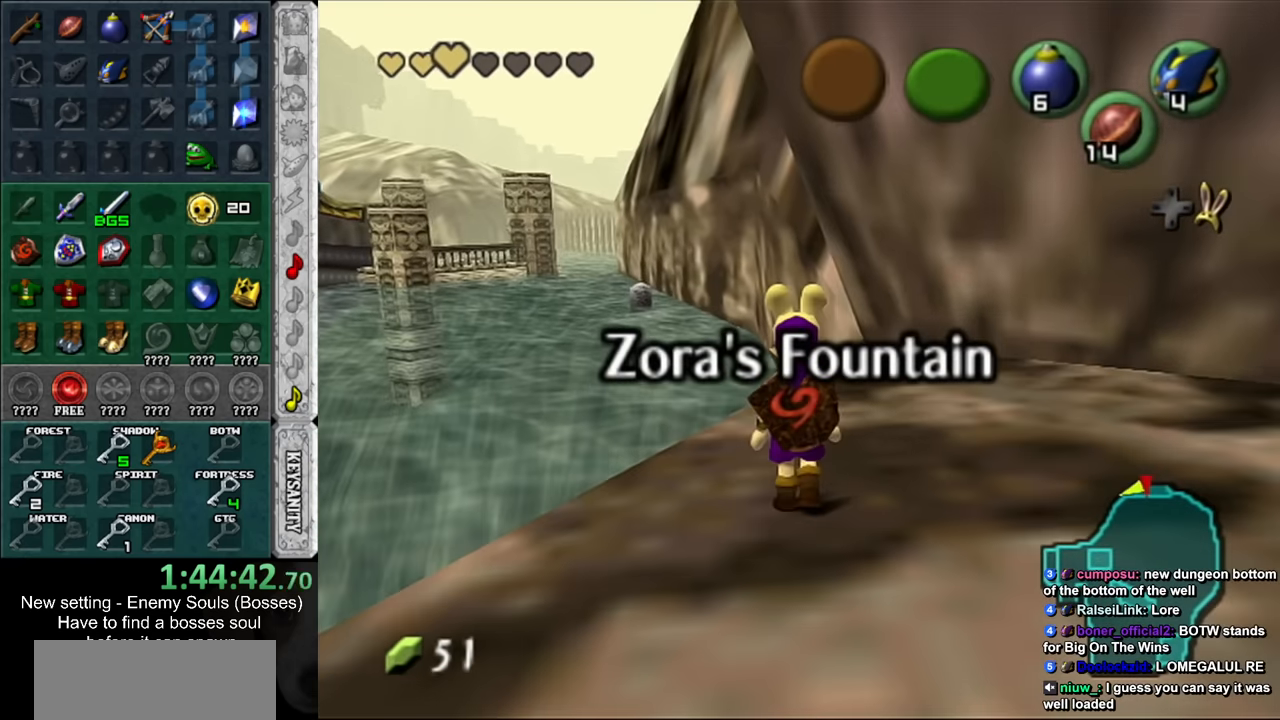
{"buttons": [], "left_stick": "center", "right_stick": "center", "events": [[50, "START", "up"], [116, "START", "down"], [233, "START", "up"]]}
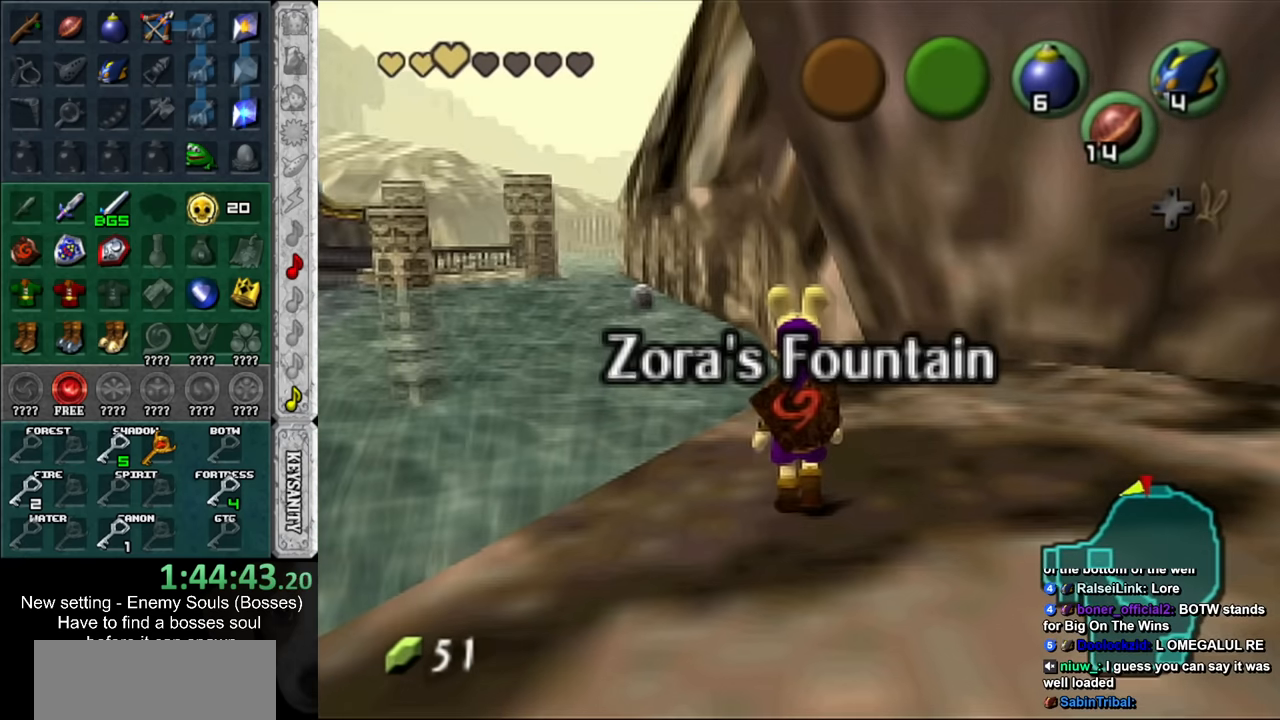
{"buttons": [], "left_stick": "center", "right_stick": "center", "events": []}
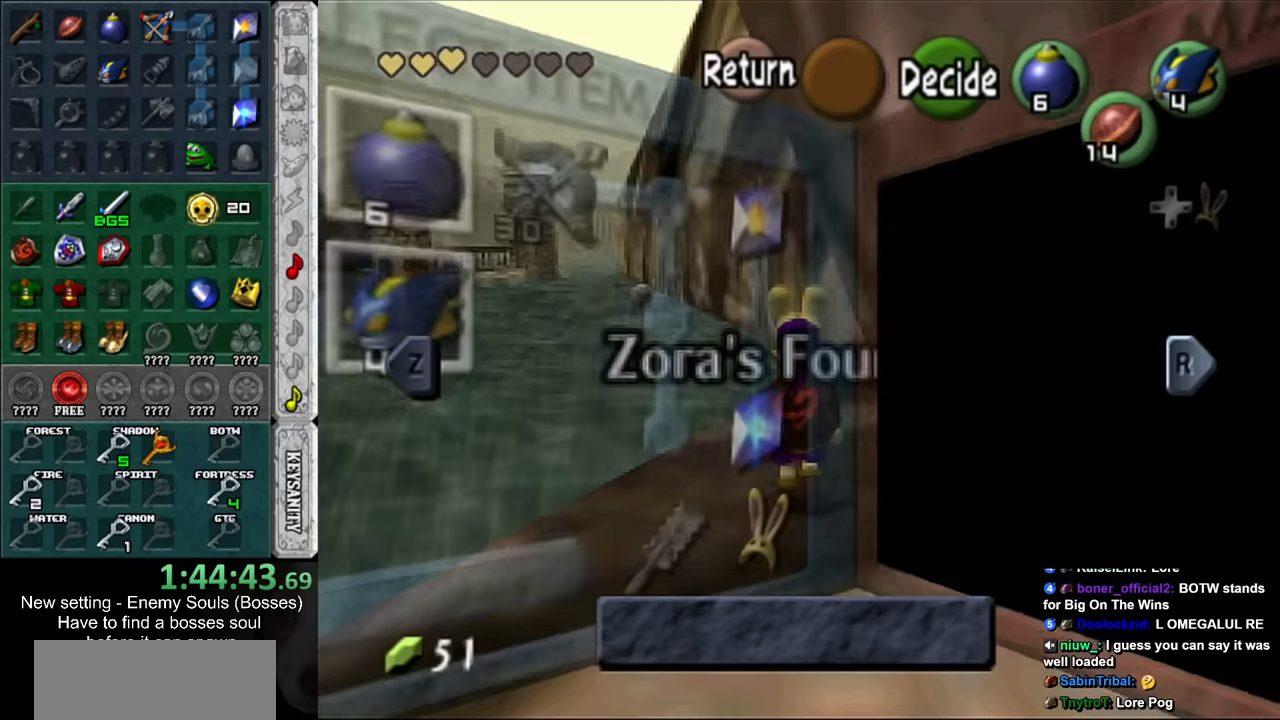
{"buttons": [], "left_stick": "center", "right_stick": "center", "events": []}
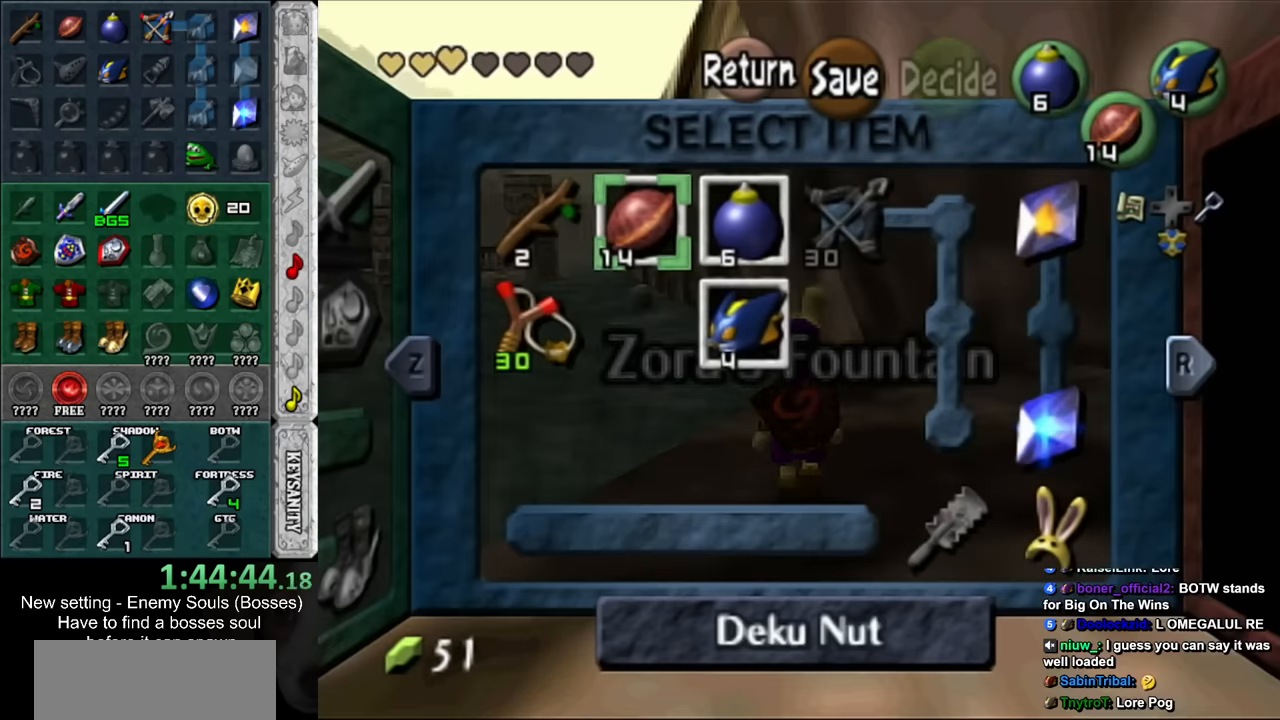
{"buttons": [], "left_stick": "center", "right_stick": "center", "events": []}
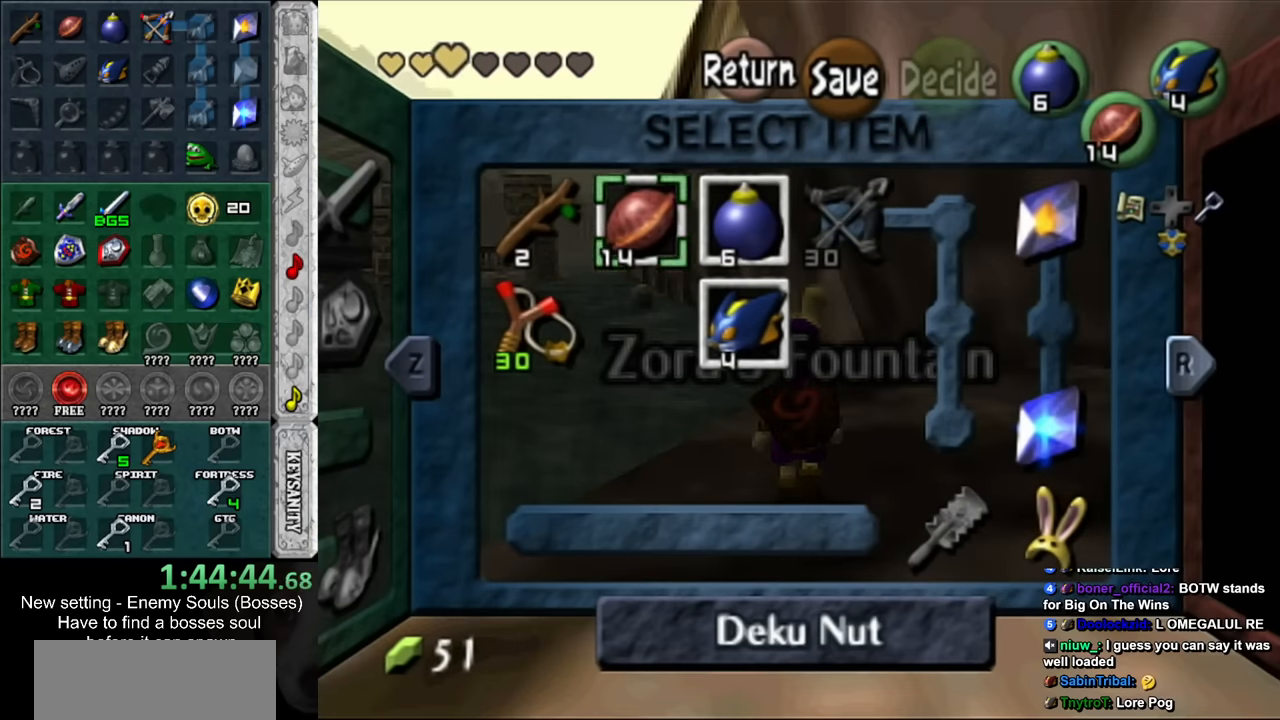
{"buttons": [], "left_stick": "center", "right_stick": "center", "events": []}
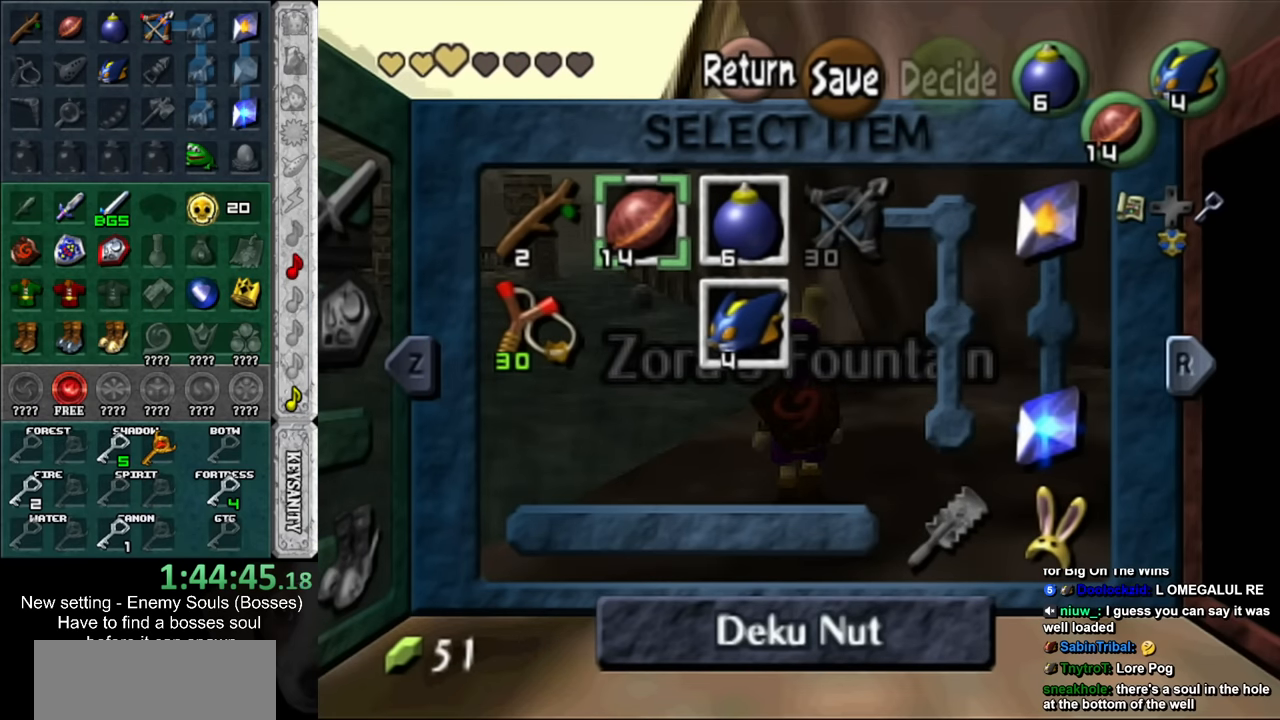
{"buttons": [], "left_stick": "center", "right_stick": "center", "events": []}
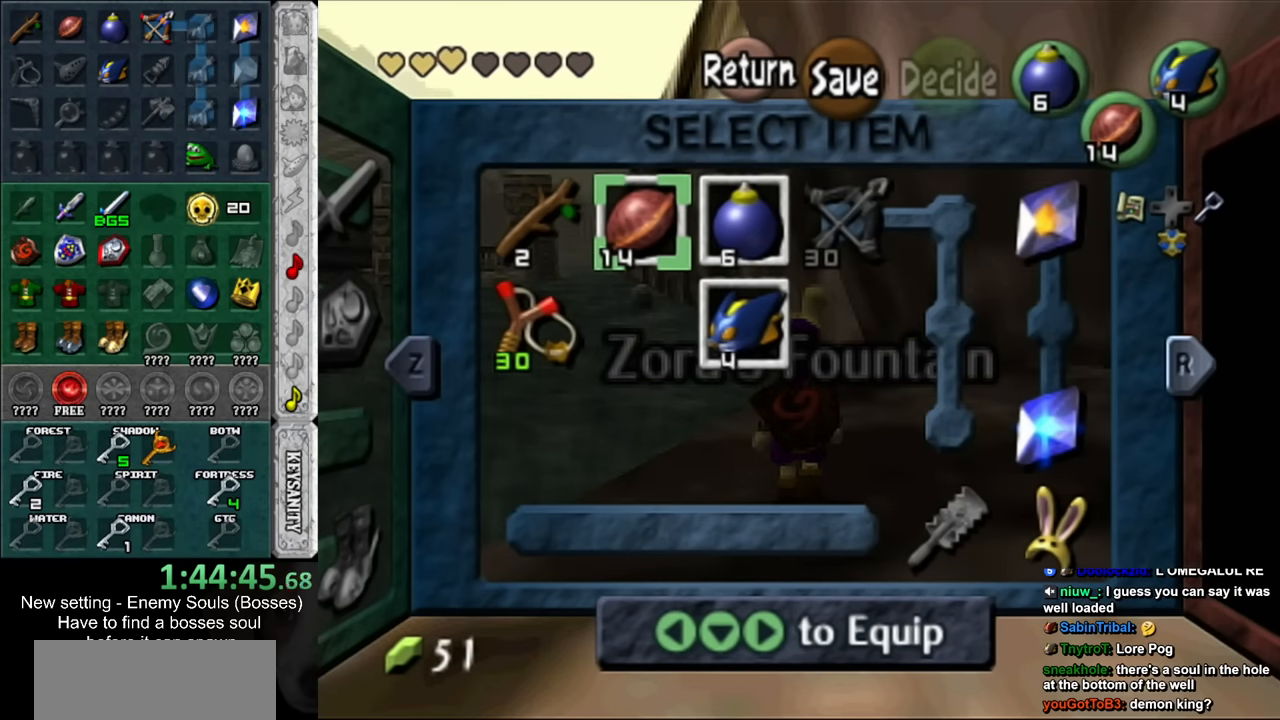
{"buttons": [], "left_stick": "center", "right_stick": "center", "events": []}
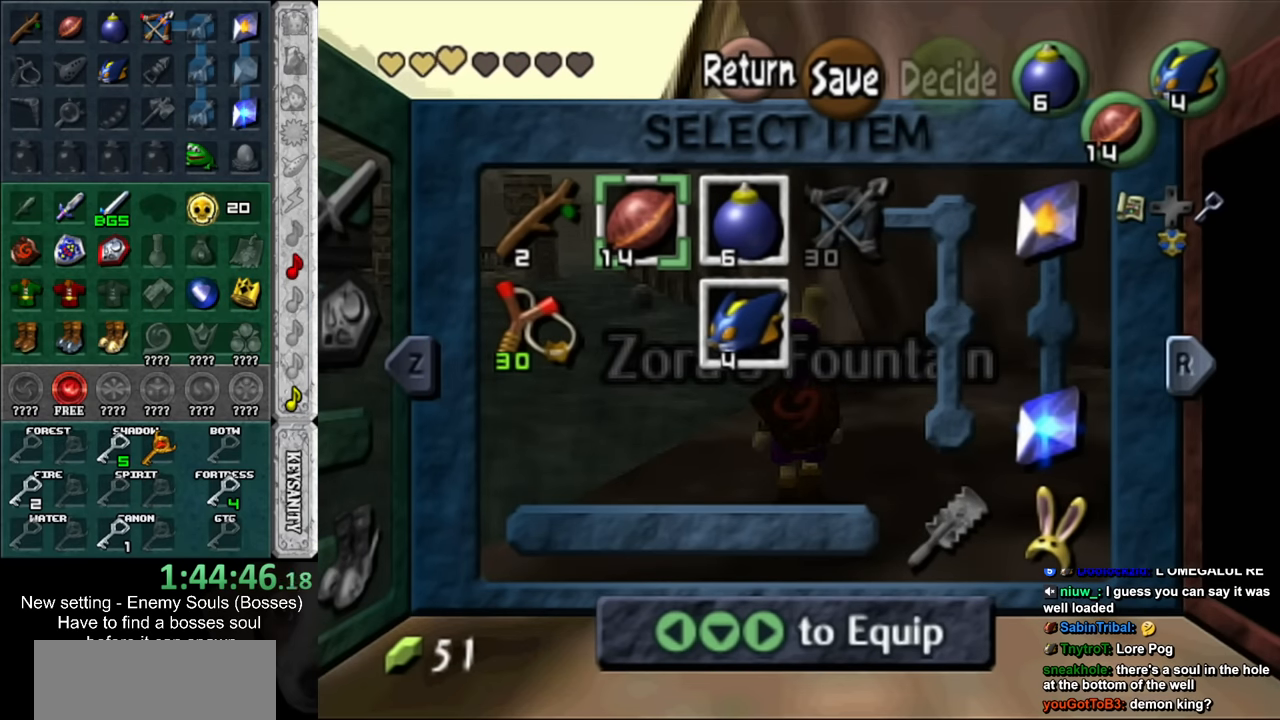
{"buttons": ["Z"], "left_stick": "center", "right_stick": "center", "events": [[200, "left_stick", "left"], [300, "left_stick", "down-left"], [417, "left_stick", "center"], [484, "Z", "down"]]}
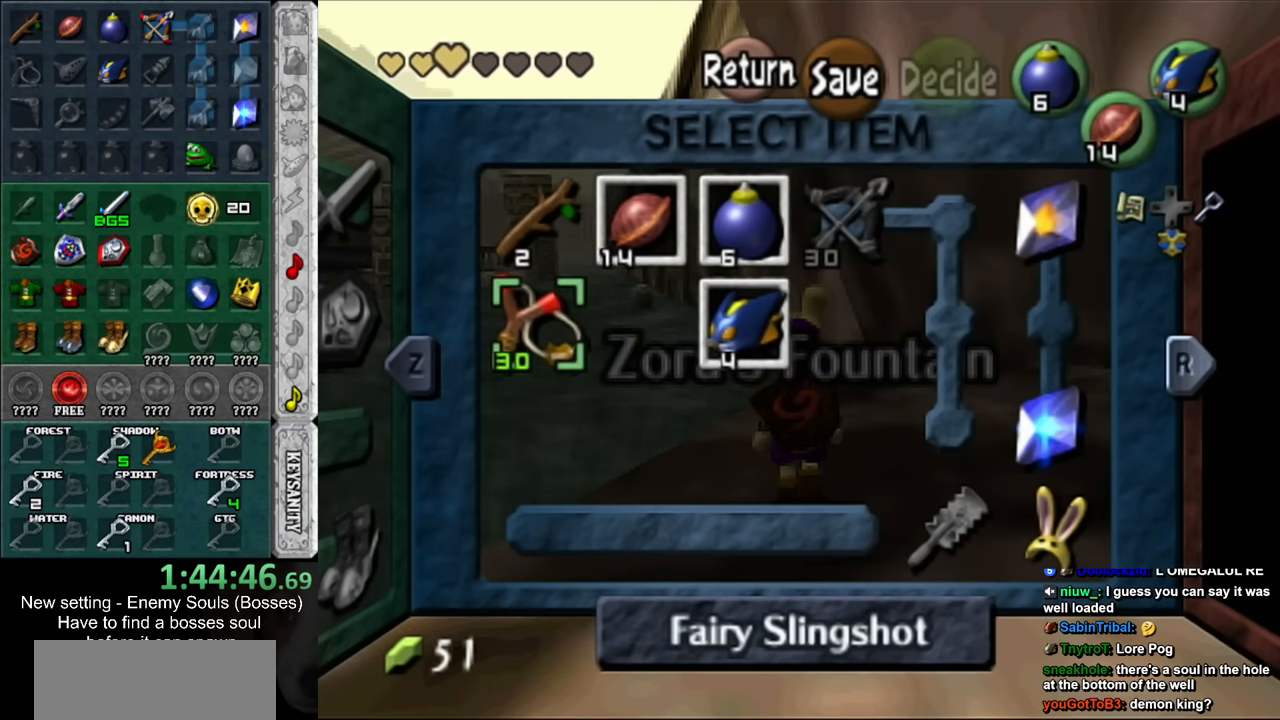
{"buttons": [], "left_stick": "center", "right_stick": "center", "events": [[84, "Z", "up"]]}
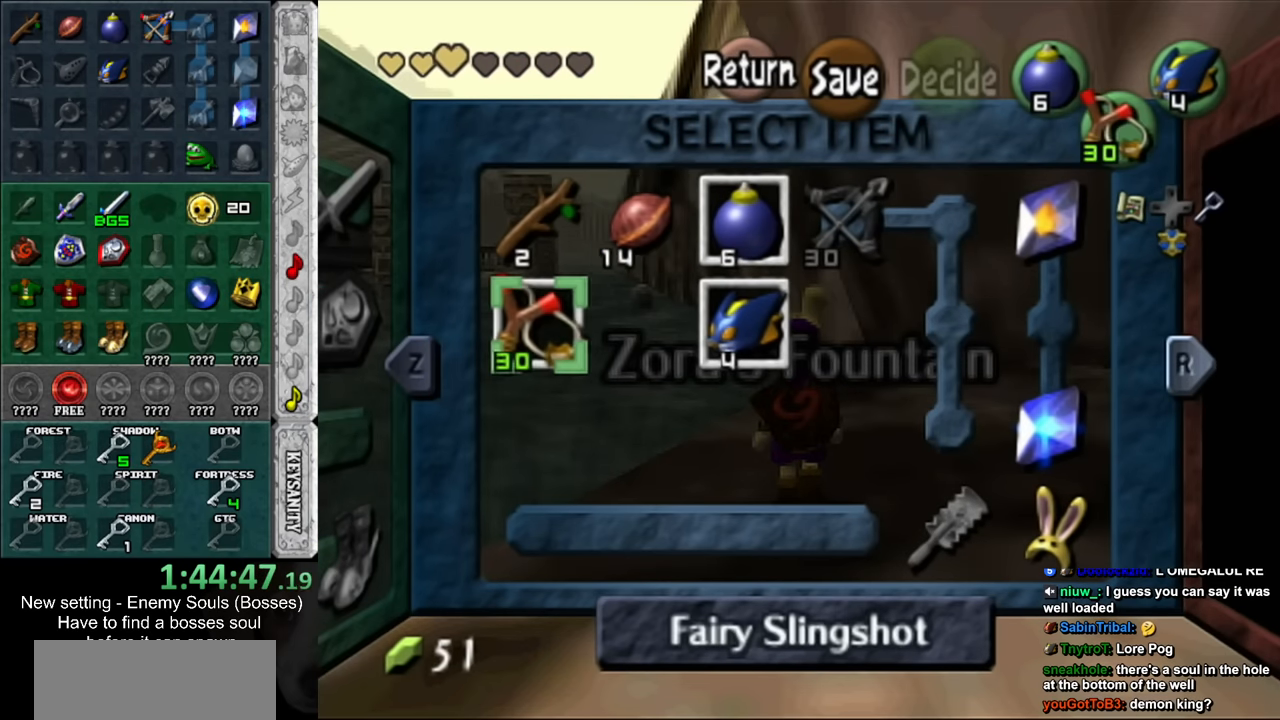
{"buttons": [], "left_stick": "center", "right_stick": "center", "events": []}
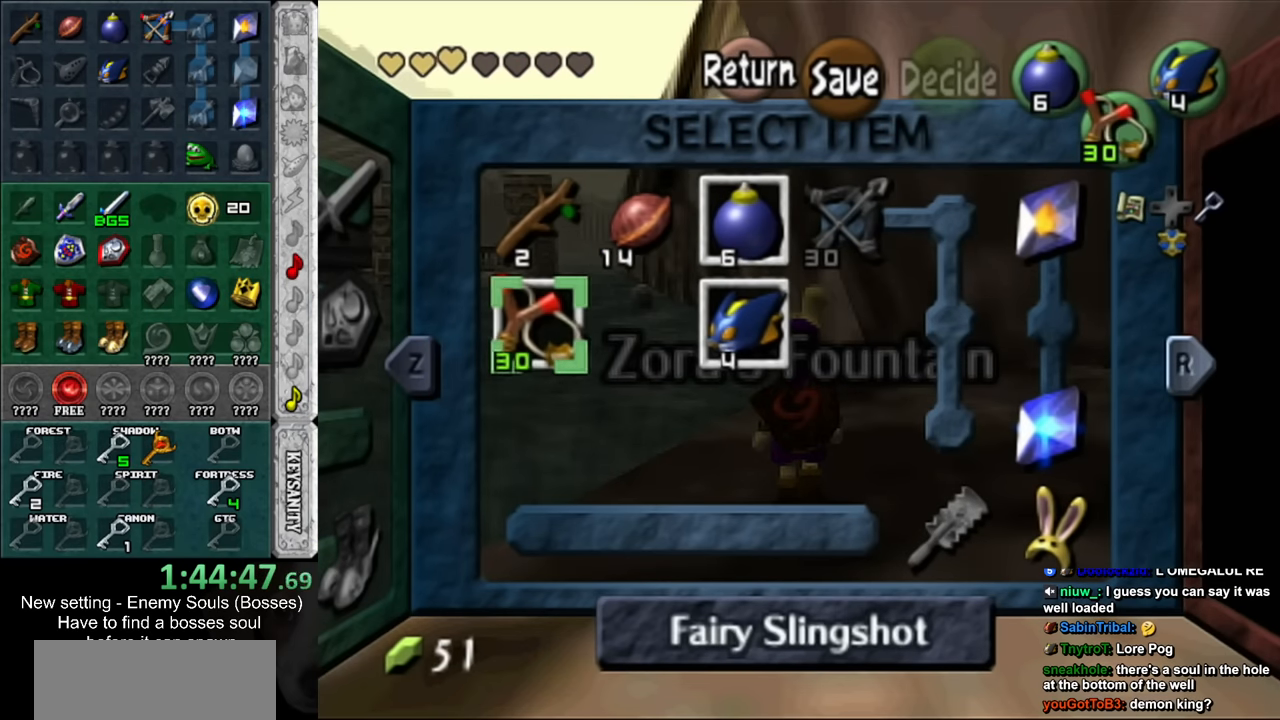
{"buttons": [], "left_stick": "center", "right_stick": "center", "events": [[17, "B", "down"], [134, "B", "up"]]}
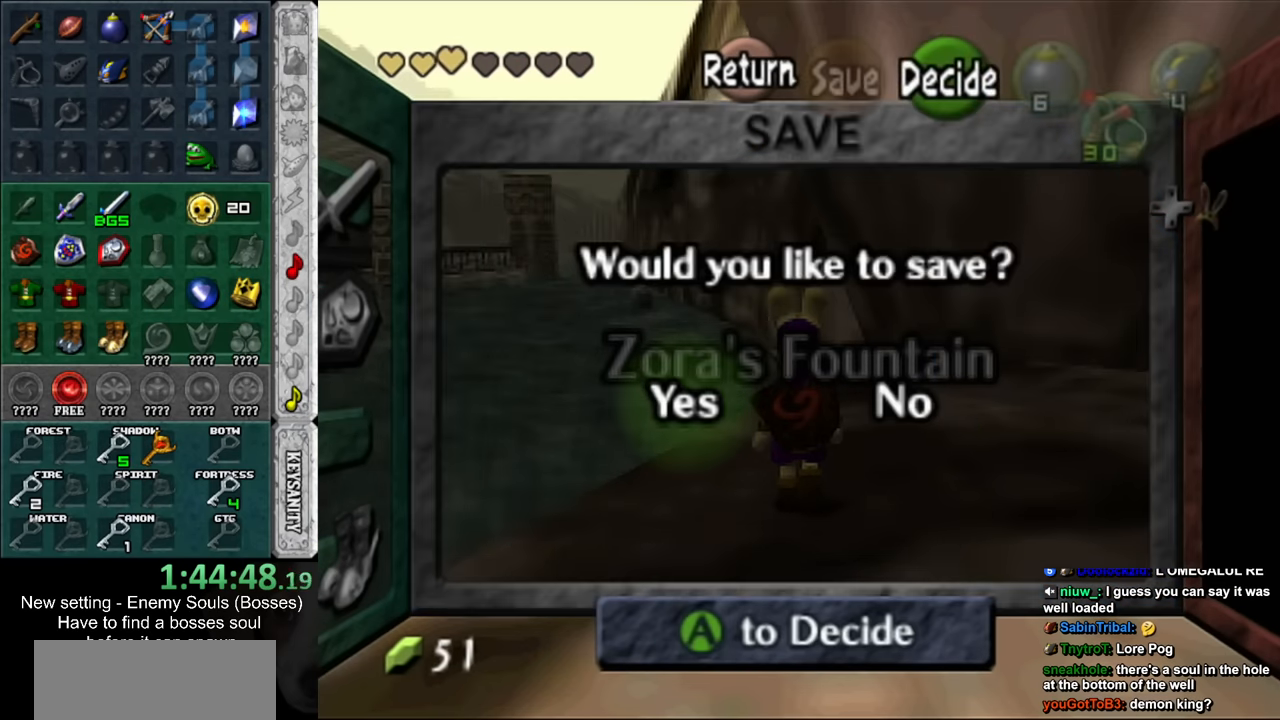
{"buttons": [], "left_stick": "center", "right_stick": "center", "events": []}
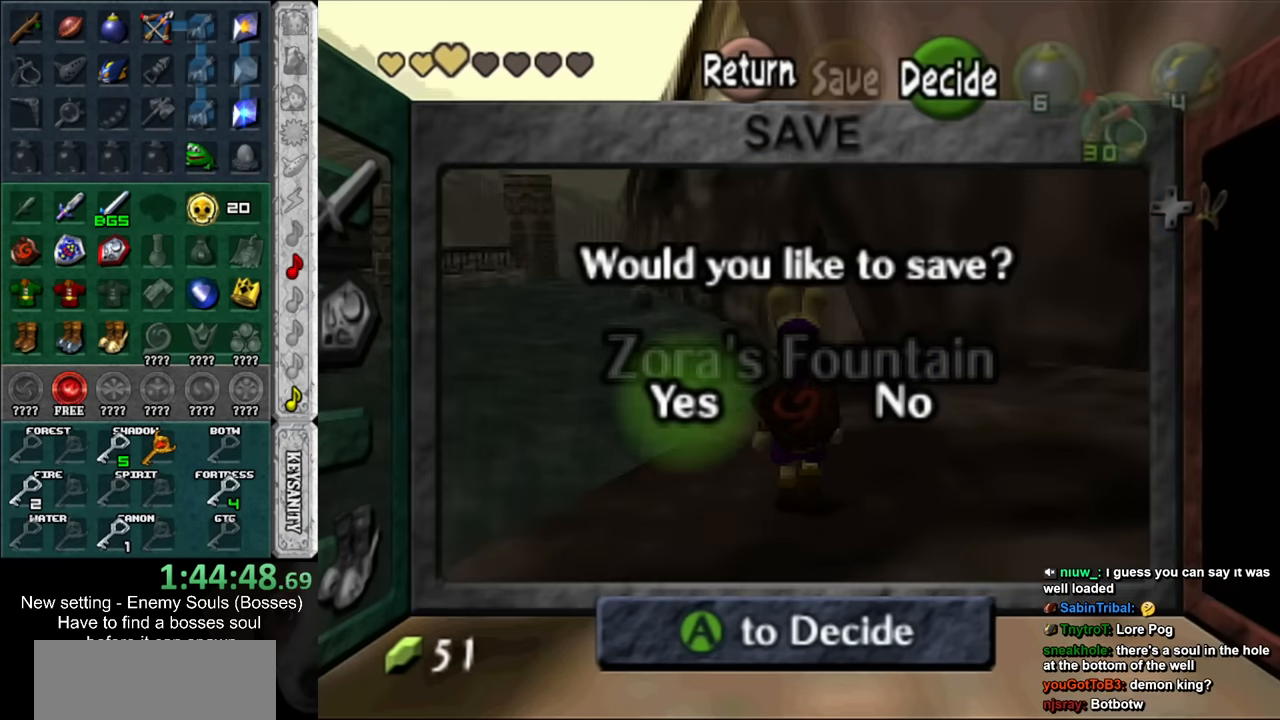
{"buttons": [], "left_stick": "center", "right_stick": "center", "events": [[17, "A", "down"], [117, "A", "up"], [200, "A", "down"], [234, "A", "up"], [300, "A", "down"], [400, "A", "up"]]}